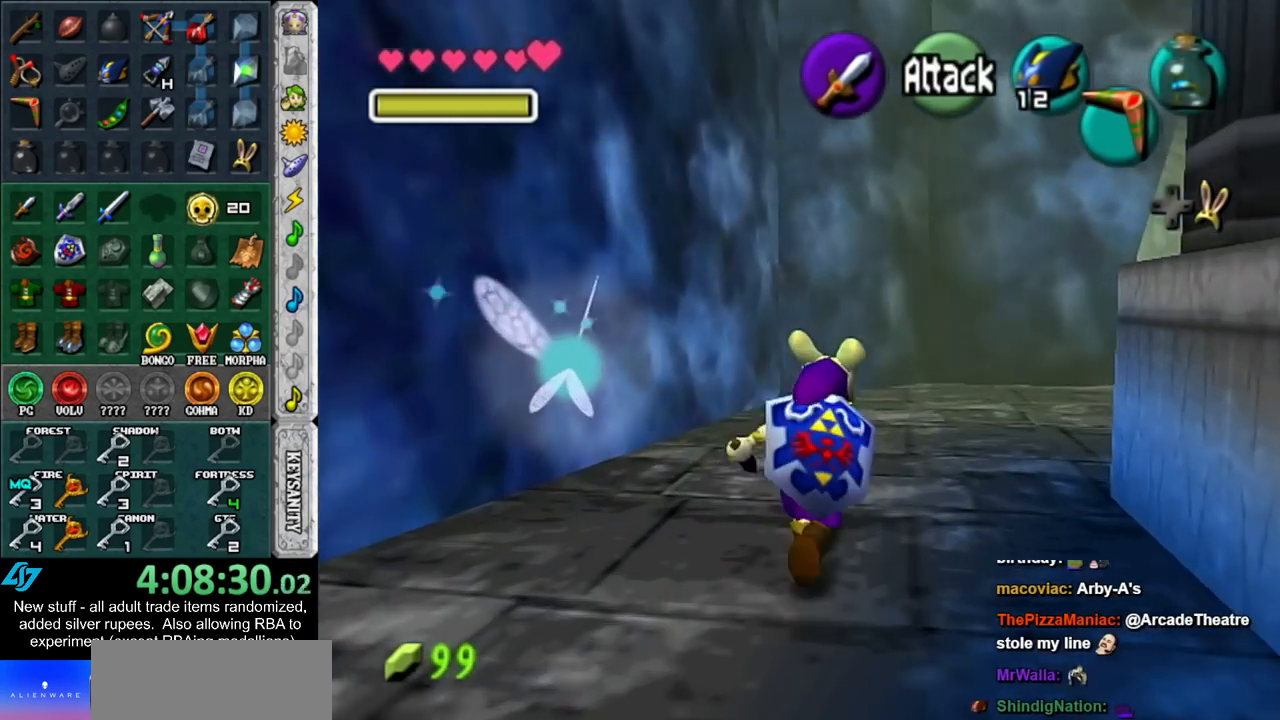
Gameplay with a controller (Nintendo layout); each line is a JSON object with the inputs held at the frame after it. "events" lists button and stick changes between this image and that frame as [ms after this image, input, new state], when the widget could be followed in between. Not read: L3 R3.
{"buttons": [], "left_stick": "center", "right_stick": "center", "events": [[400, "left_stick", "center"]]}
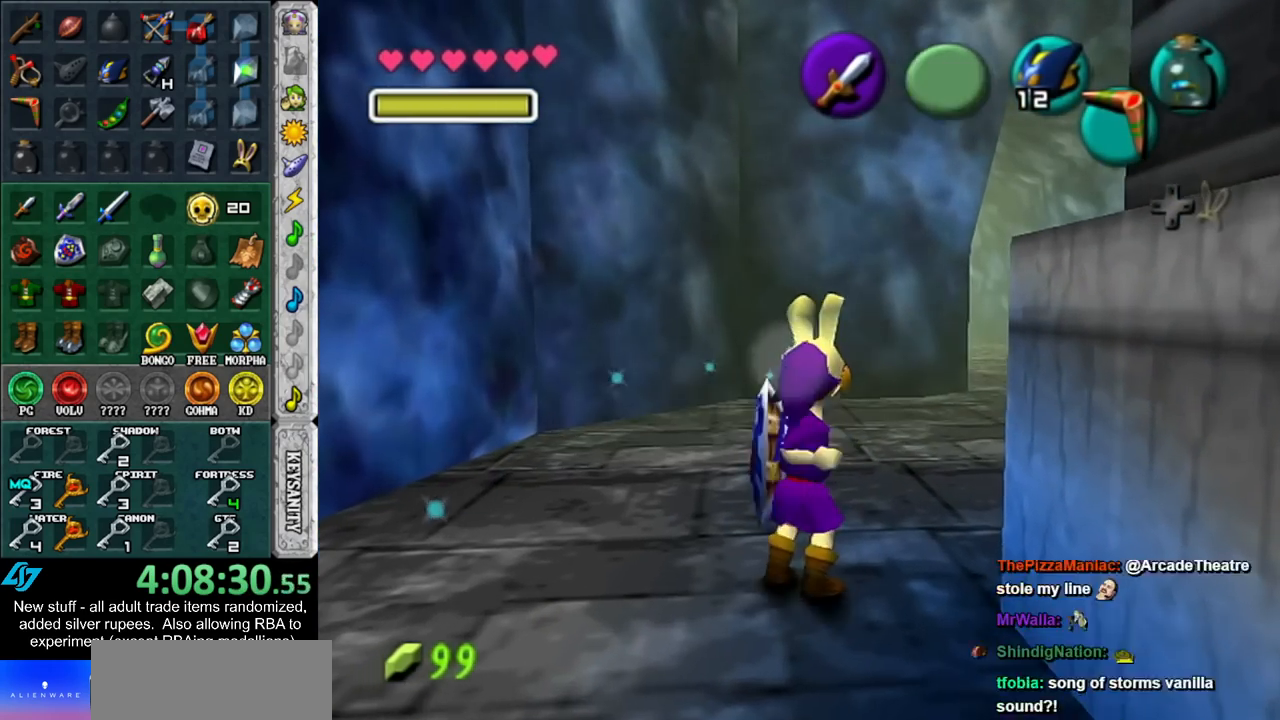
{"buttons": ["B"], "left_stick": "up", "right_stick": "center", "events": [[150, "left_stick", "up"], [267, "A", "down"], [267, "B", "down"], [367, "A", "up"], [367, "B", "up"], [433, "B", "down"], [450, "A", "down"], [483, "A", "up"]]}
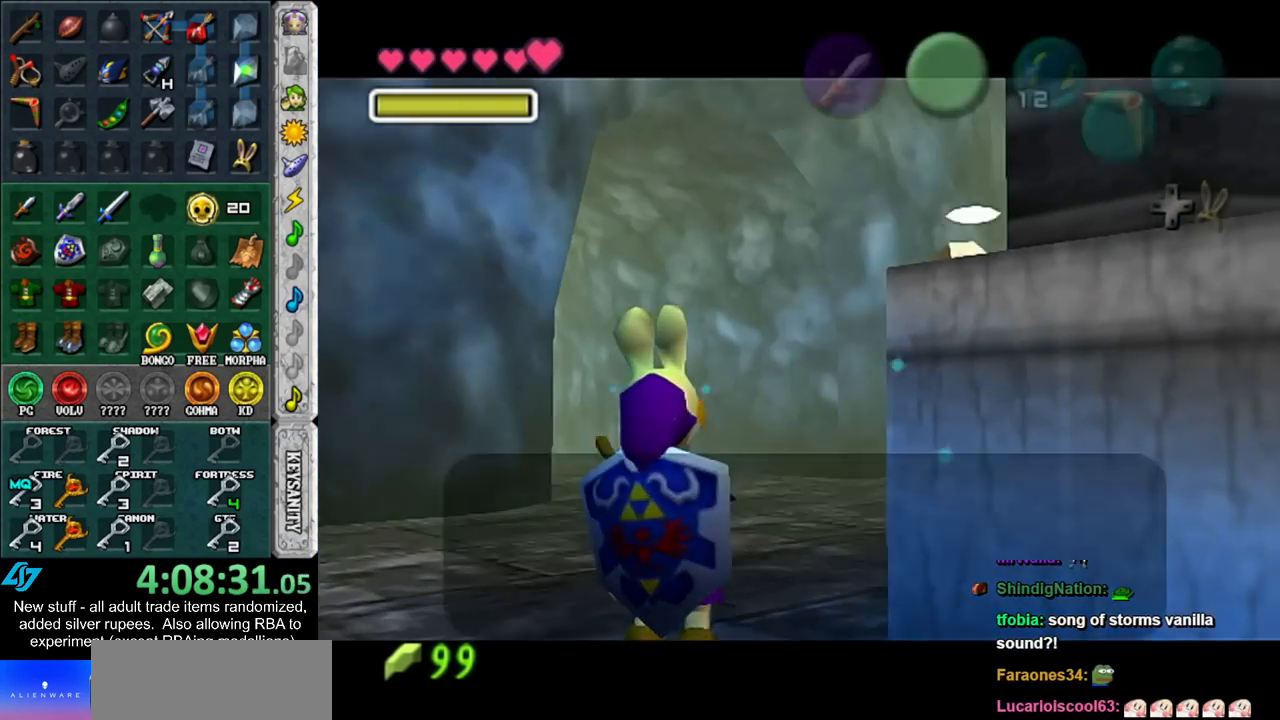
{"buttons": [], "left_stick": "up", "right_stick": "center", "events": [[17, "B", "up"], [83, "B", "down"], [117, "A", "down"], [167, "A", "up"], [167, "B", "up"], [267, "A", "down"], [267, "B", "down"], [333, "A", "up"], [333, "B", "up"], [433, "A", "down"], [433, "B", "down"], [483, "A", "up"], [483, "B", "up"]]}
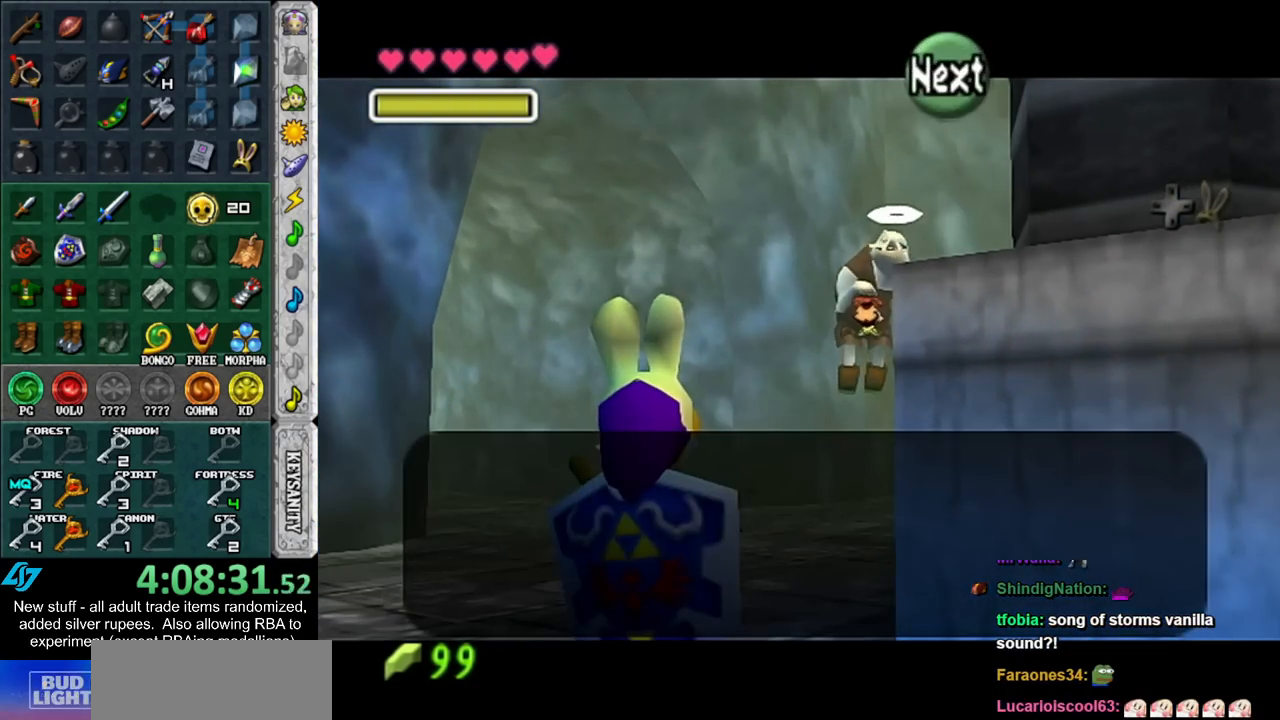
{"buttons": [], "left_stick": "up", "right_stick": "center", "events": [[83, "A", "down"], [83, "B", "down"], [117, "A", "up"], [117, "B", "up"], [200, "A", "down"], [200, "B", "down"], [267, "B", "up"], [300, "A", "up"]]}
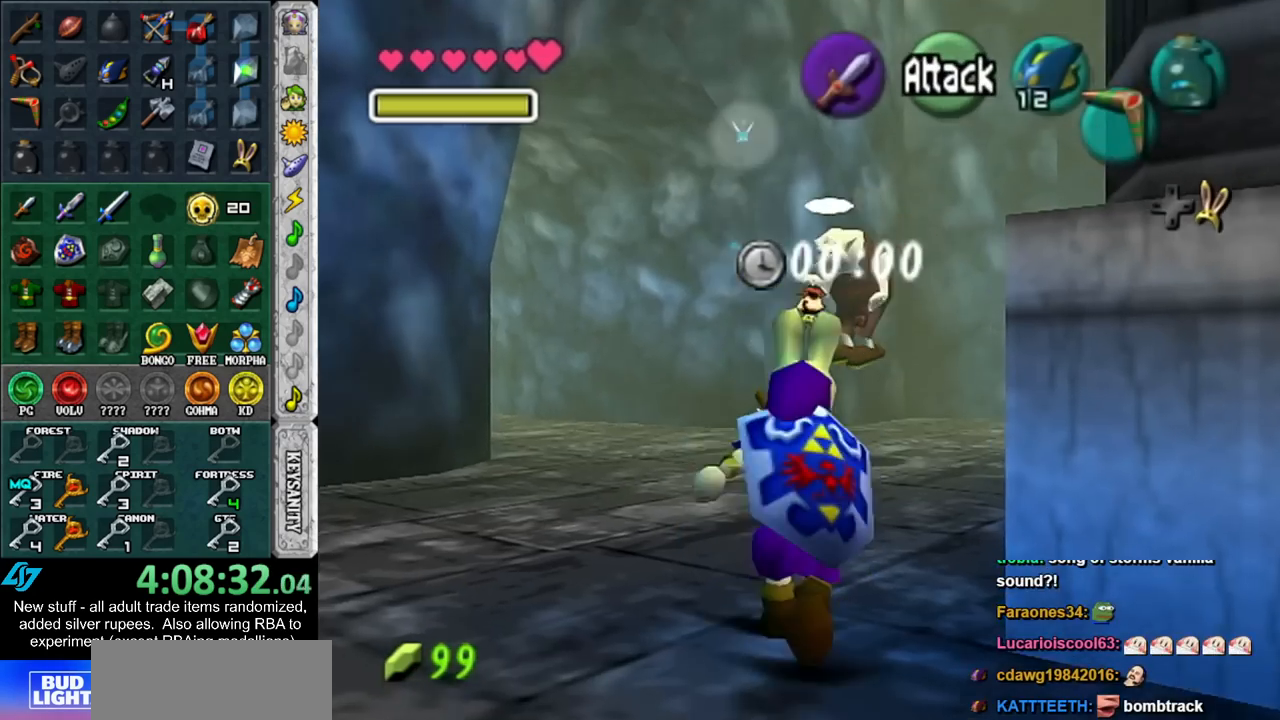
{"buttons": [], "left_stick": "up", "right_stick": "center", "events": []}
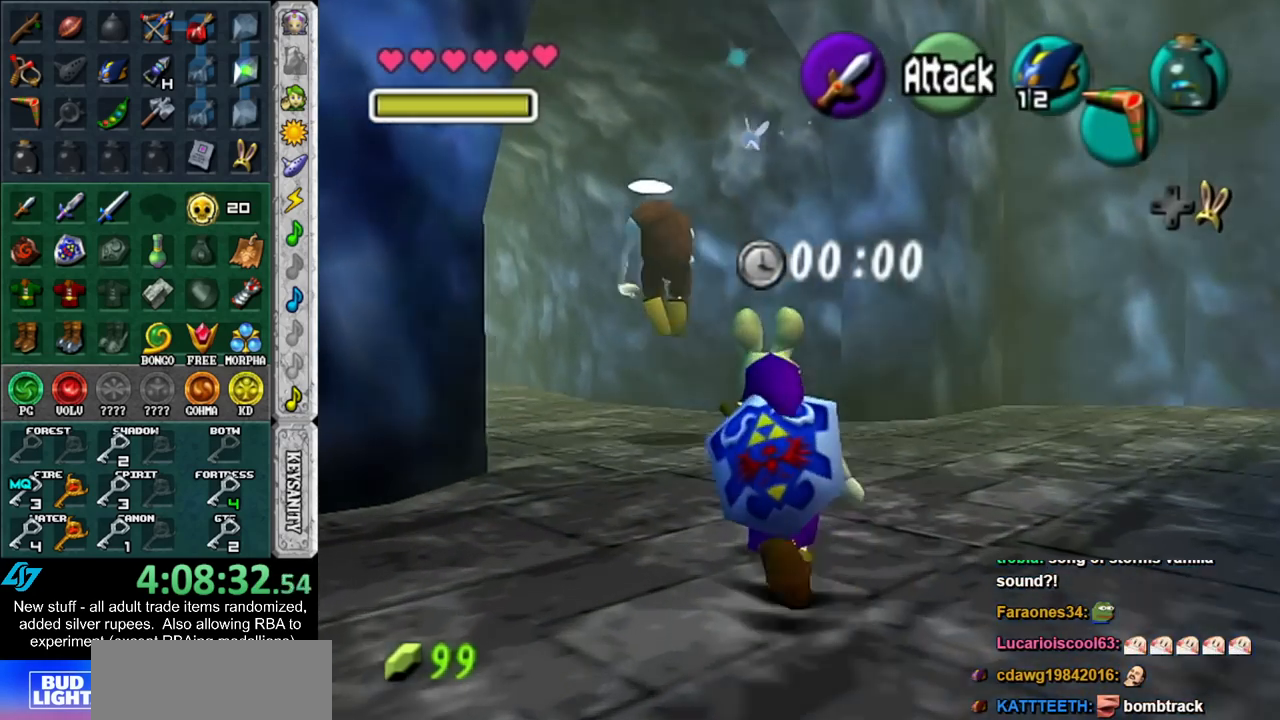
{"buttons": [], "left_stick": "up", "right_stick": "center", "events": []}
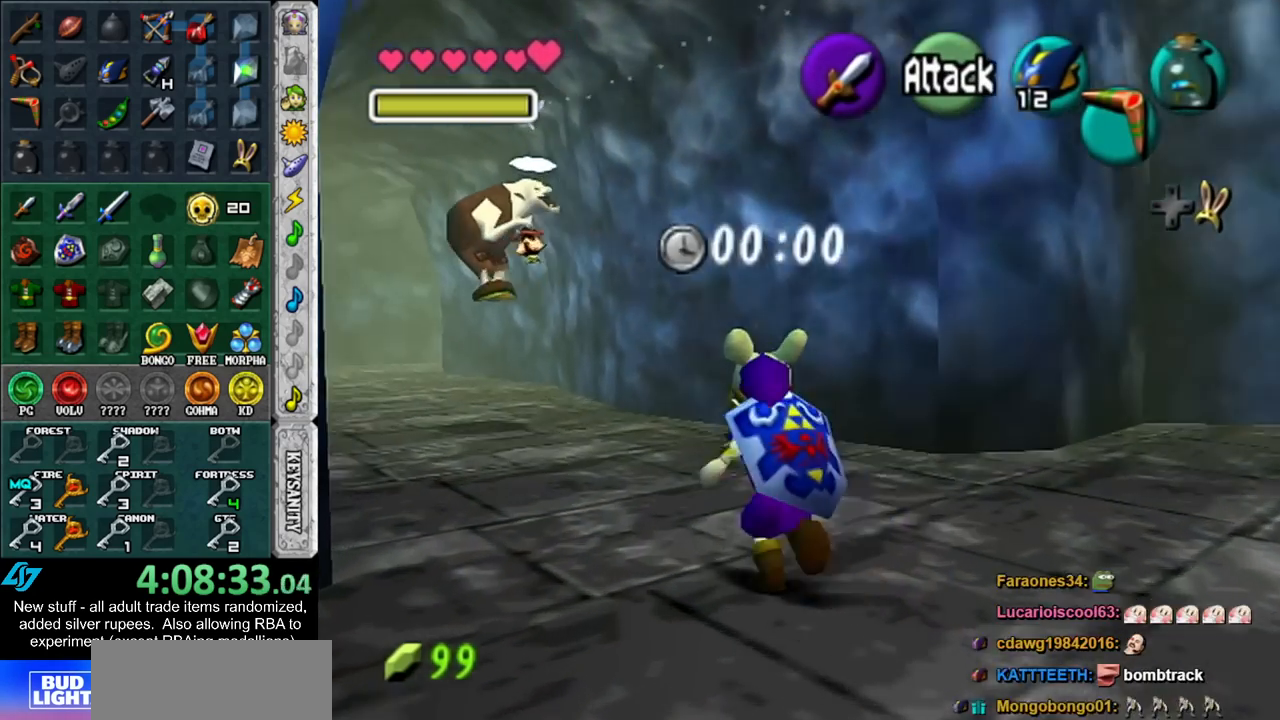
{"buttons": [], "left_stick": "up", "right_stick": "center", "events": []}
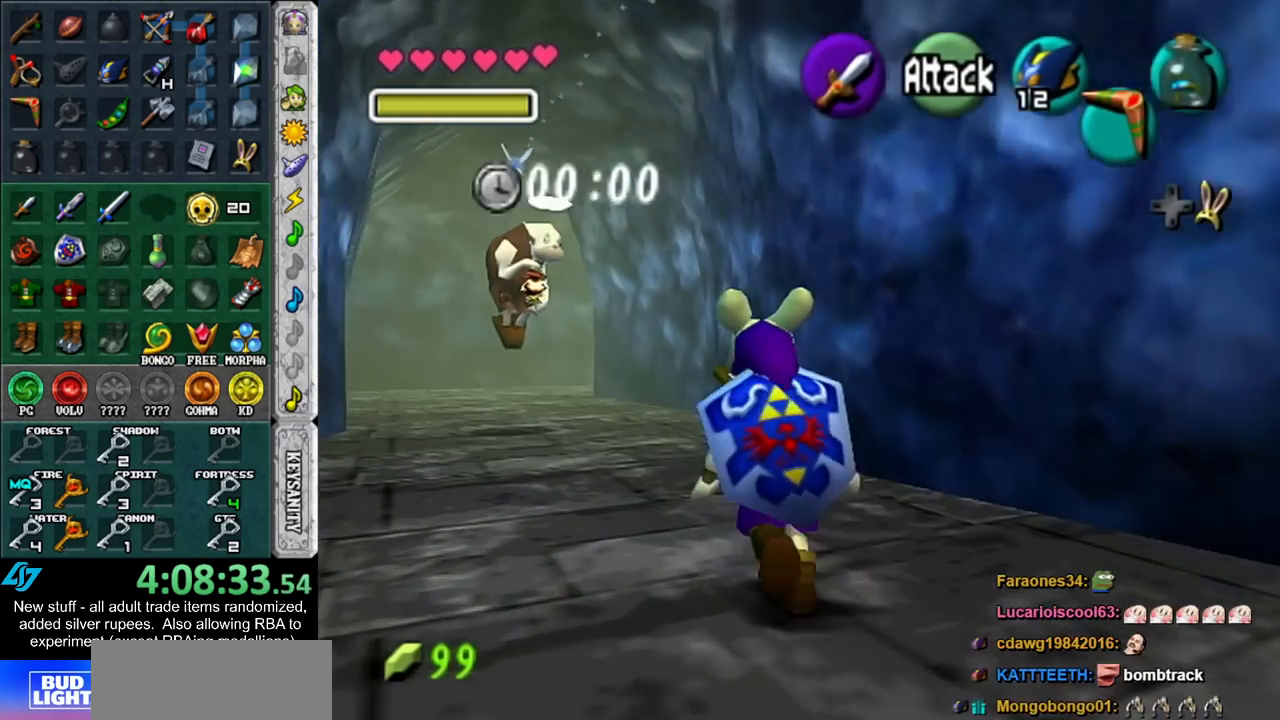
{"buttons": [], "left_stick": "up", "right_stick": "center", "events": []}
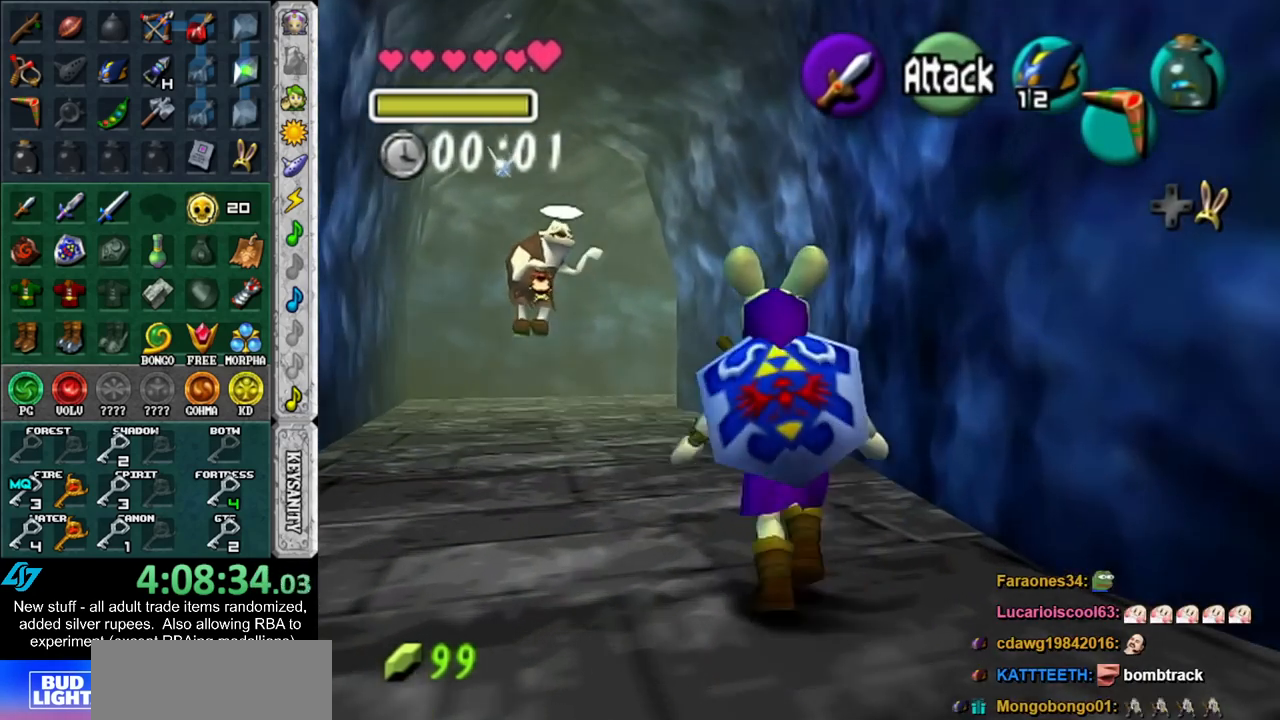
{"buttons": [], "left_stick": "up", "right_stick": "center", "events": []}
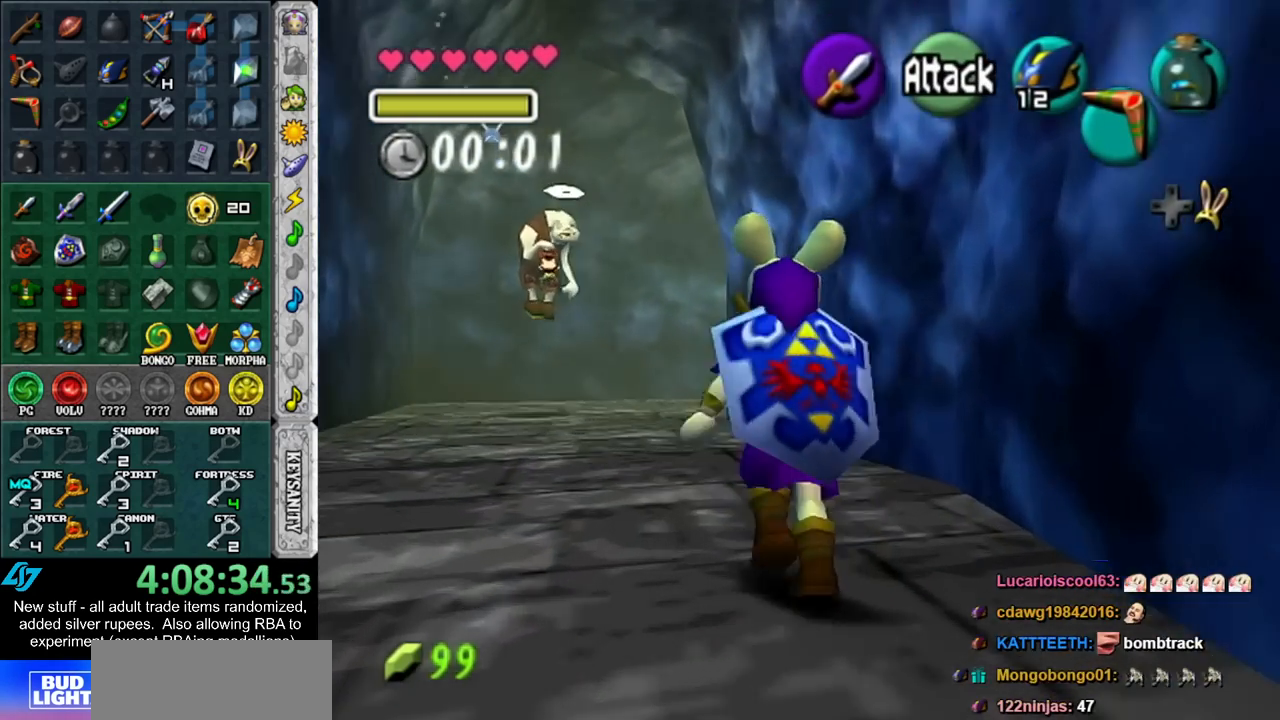
{"buttons": [], "left_stick": "up", "right_stick": "center", "events": []}
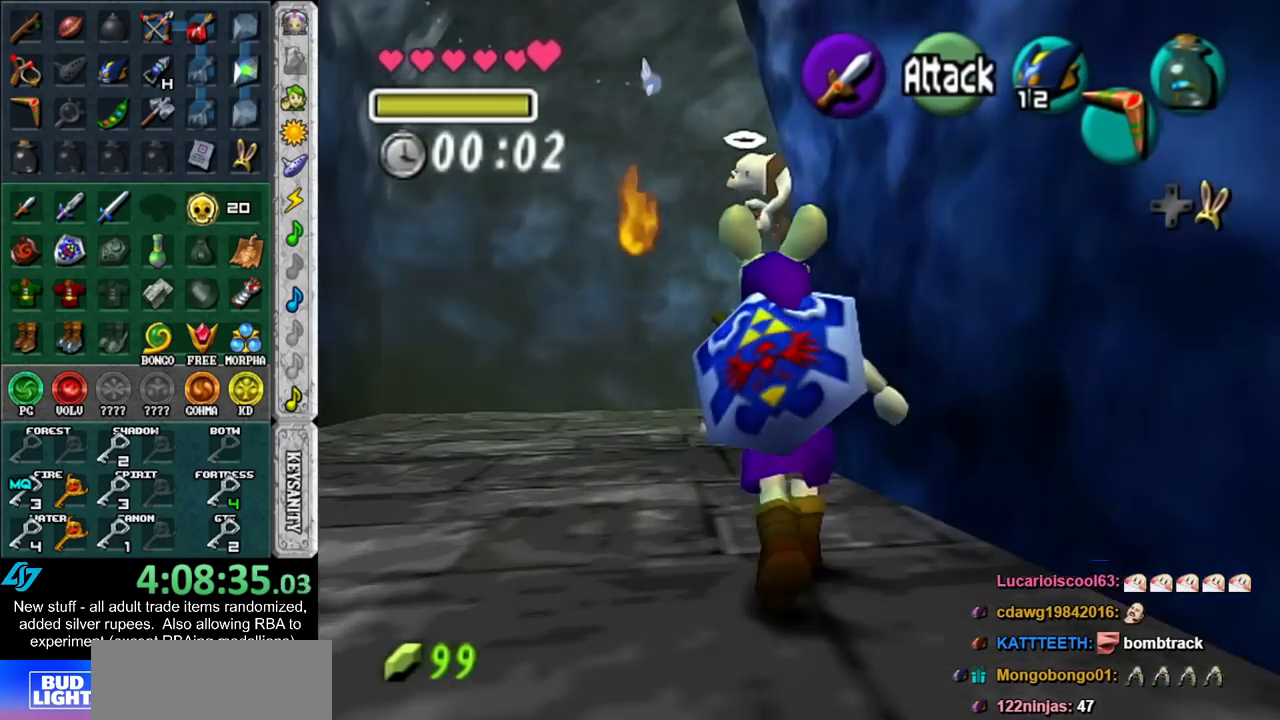
{"buttons": [], "left_stick": "up-right", "right_stick": "center", "events": [[333, "left_stick", "up-right"]]}
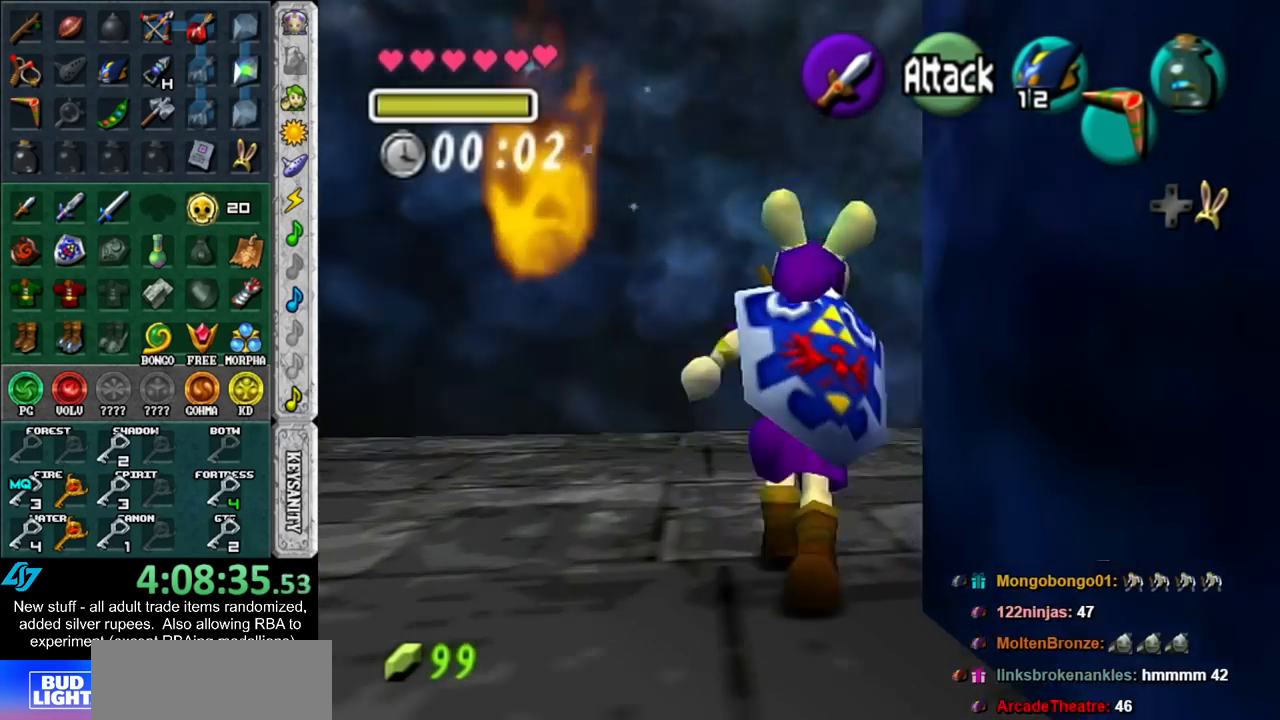
{"buttons": [], "left_stick": "up-right", "right_stick": "center", "events": []}
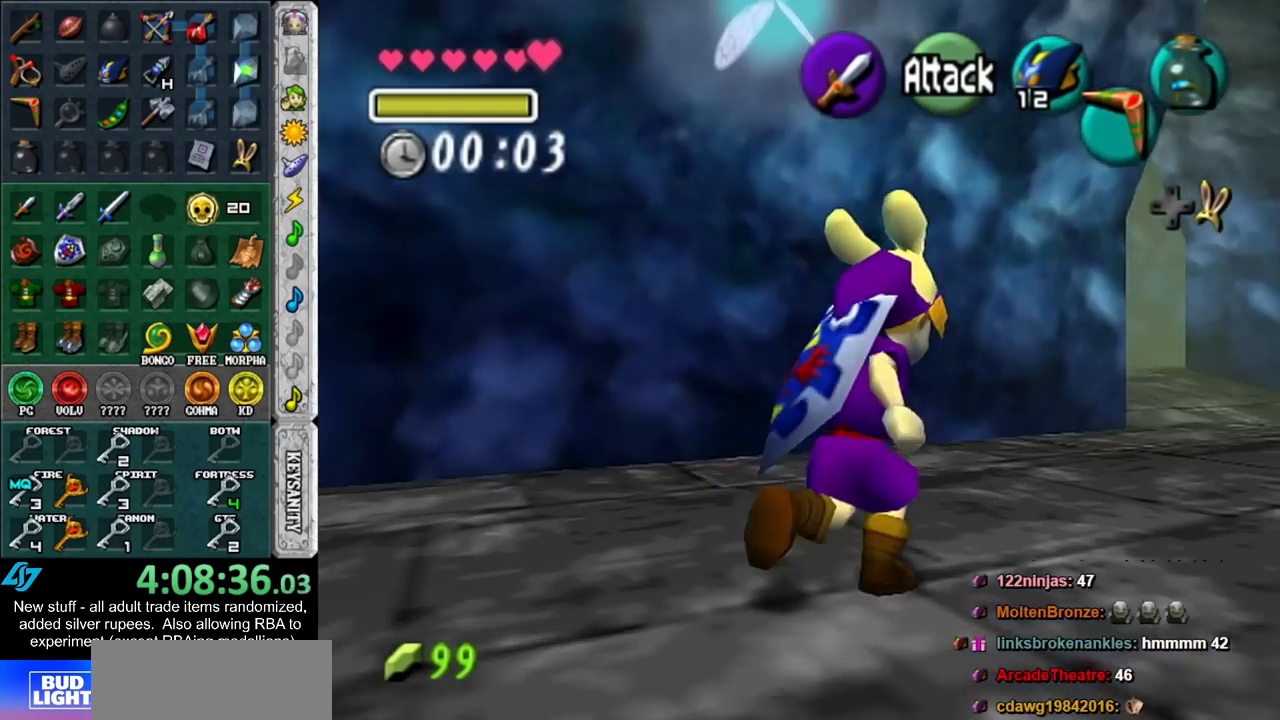
{"buttons": [], "left_stick": "up-right", "right_stick": "center", "events": []}
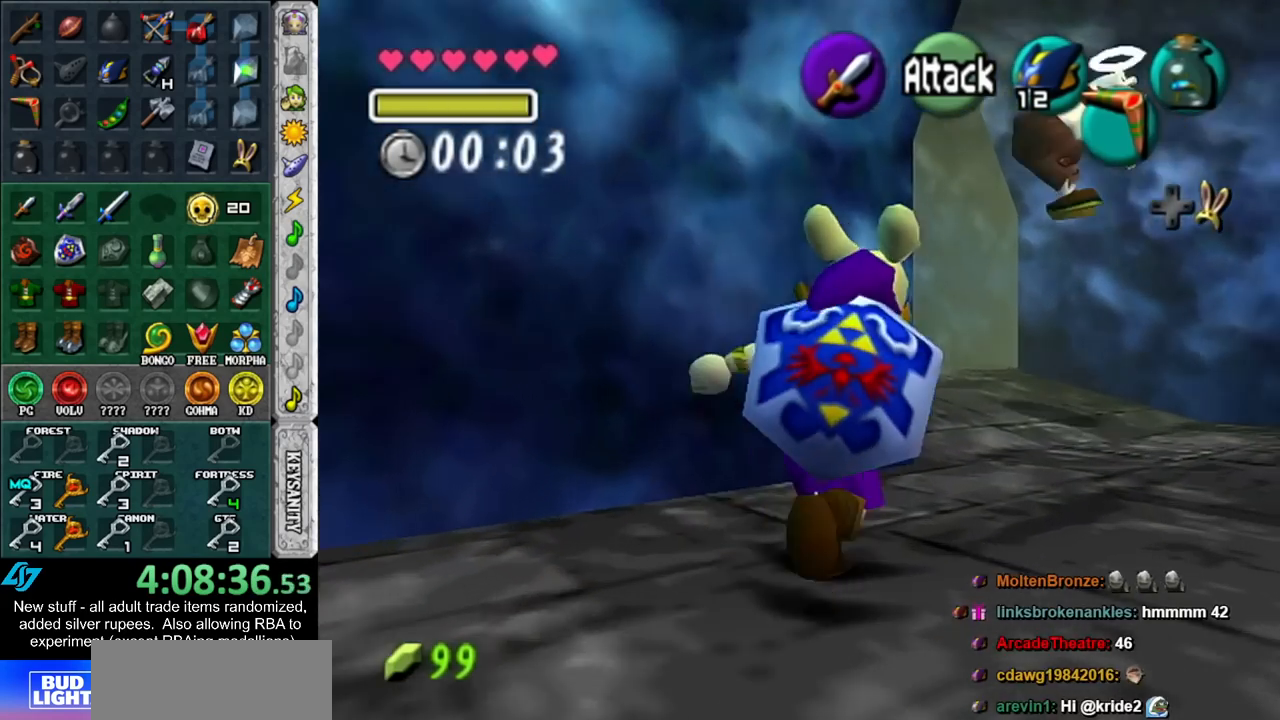
{"buttons": [], "left_stick": "up-left", "right_stick": "center", "events": [[83, "left_stick", "up"], [233, "left_stick", "up-left"]]}
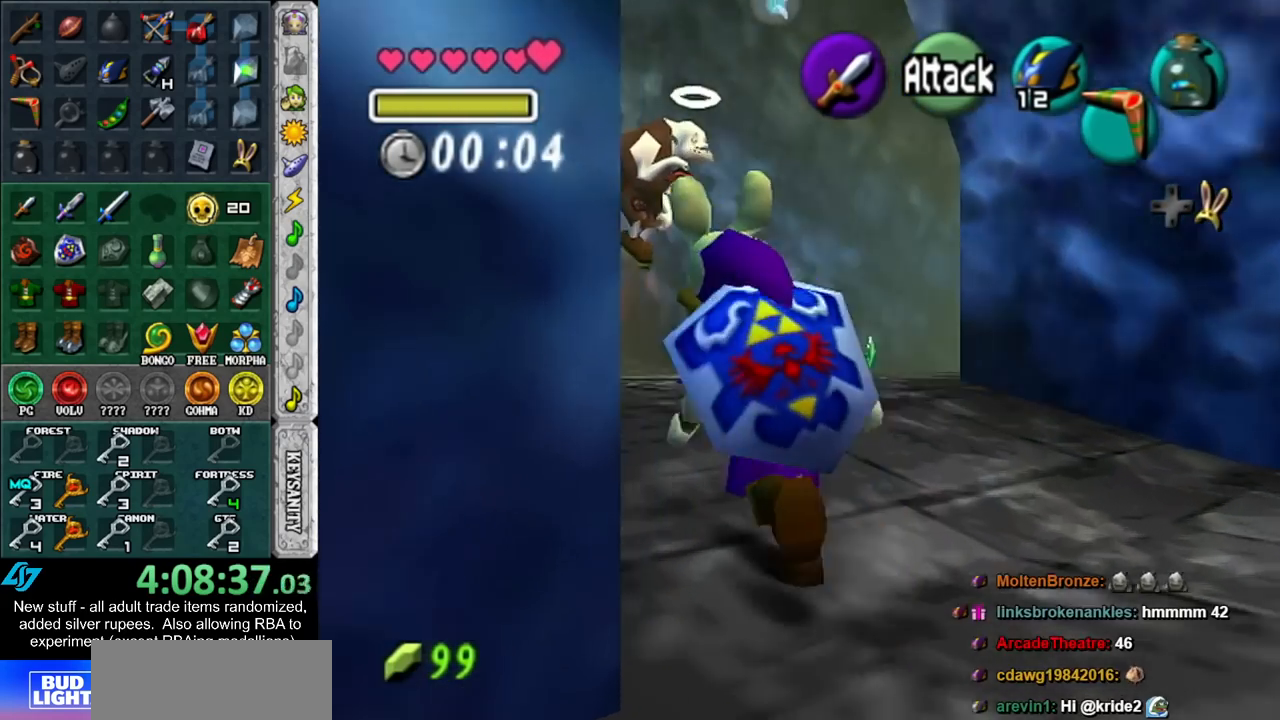
{"buttons": [], "left_stick": "up", "right_stick": "center", "events": [[333, "left_stick", "up"]]}
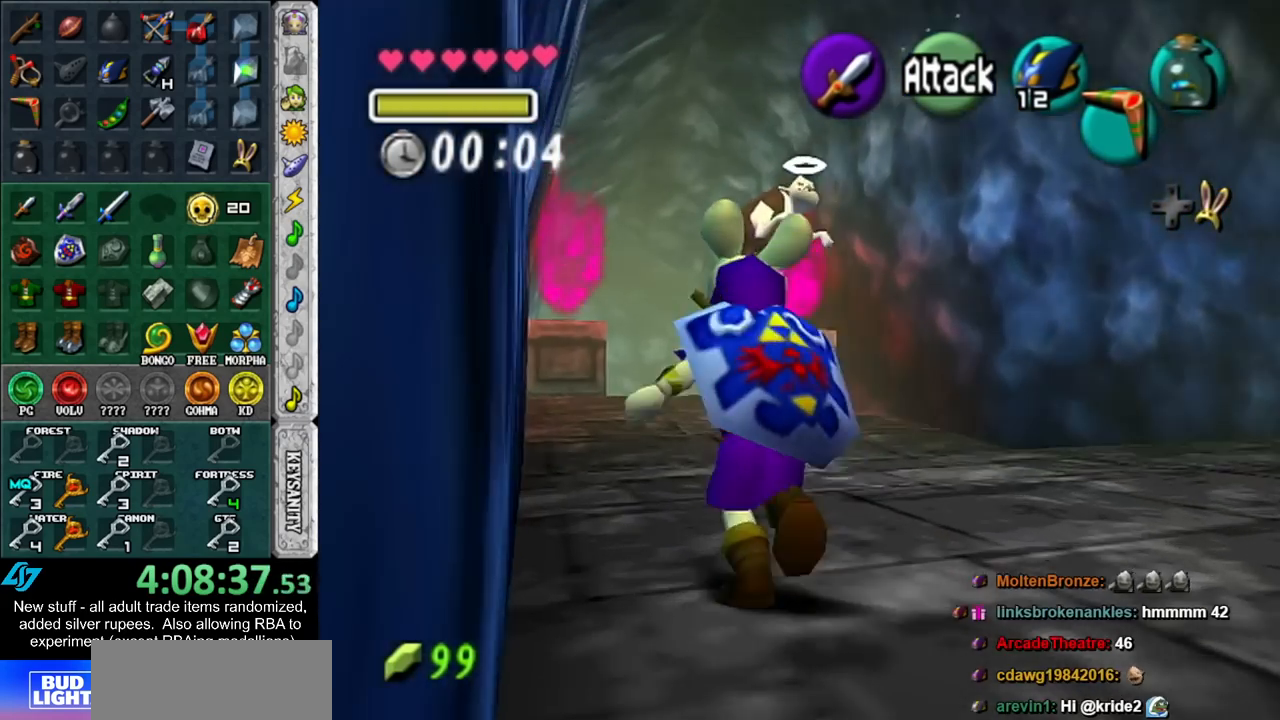
{"buttons": [], "left_stick": "up", "right_stick": "center", "events": []}
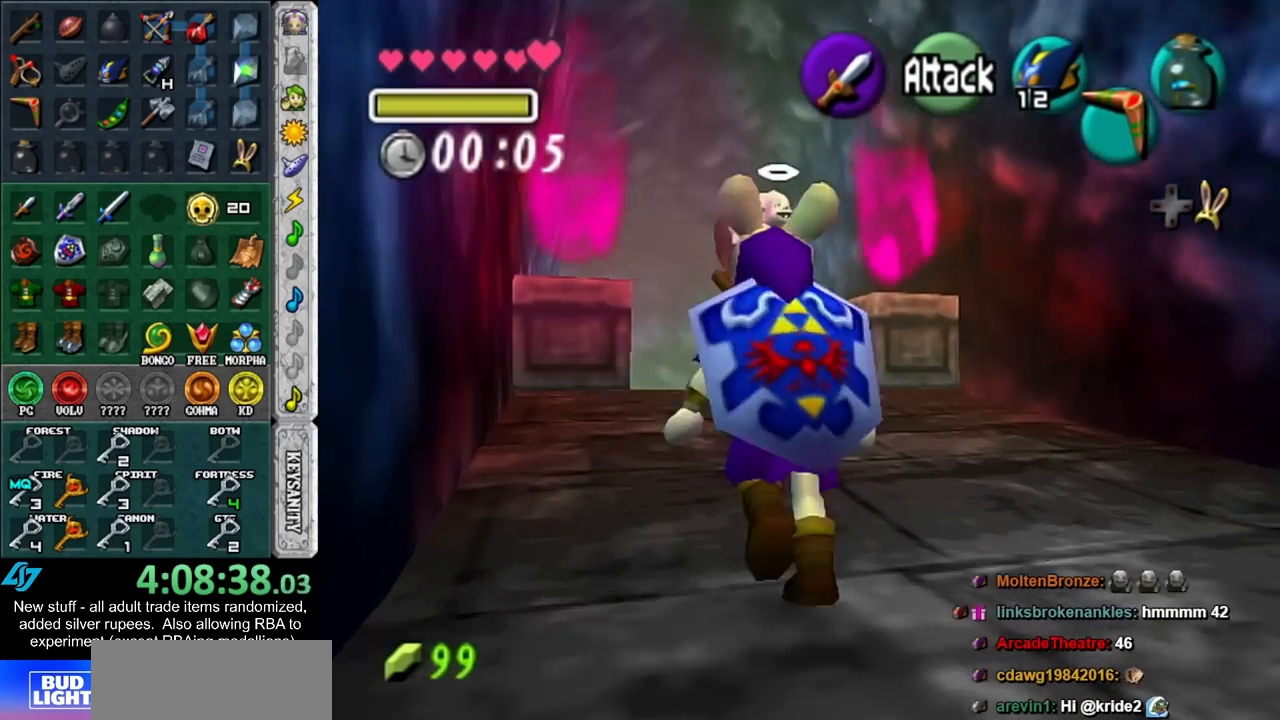
{"buttons": [], "left_stick": "up", "right_stick": "center", "events": []}
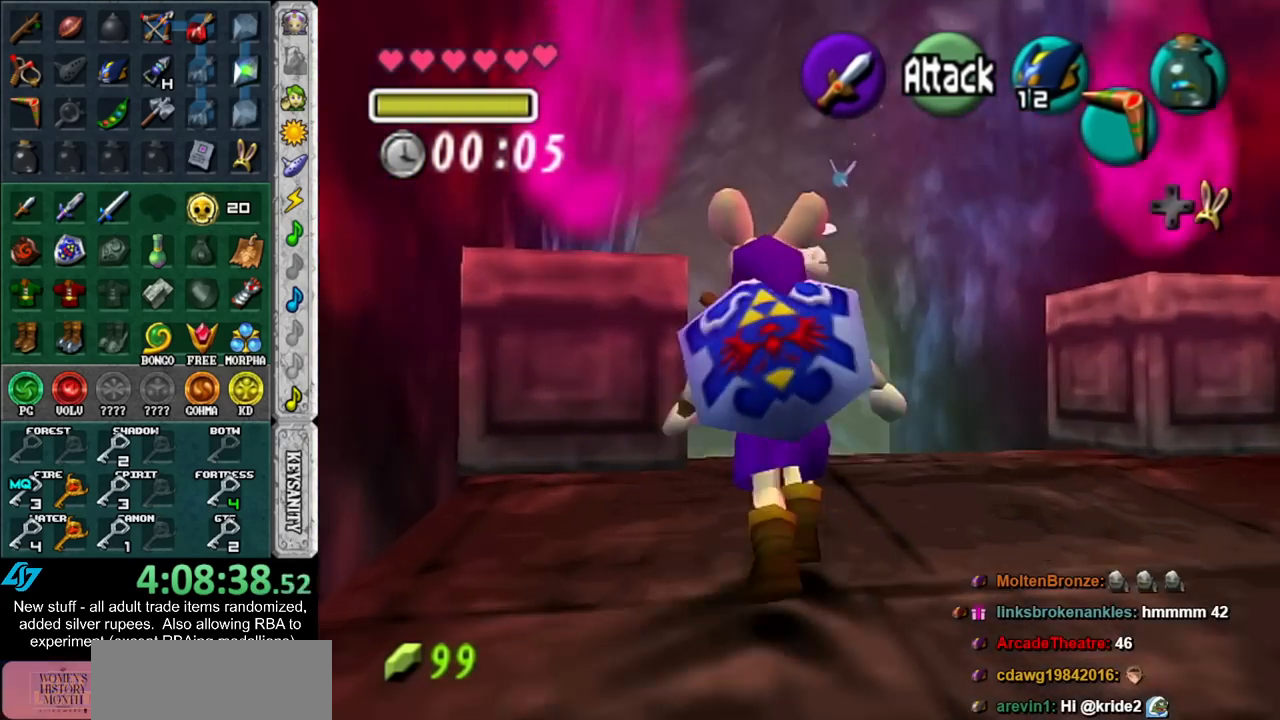
{"buttons": [], "left_stick": "up", "right_stick": "center", "events": []}
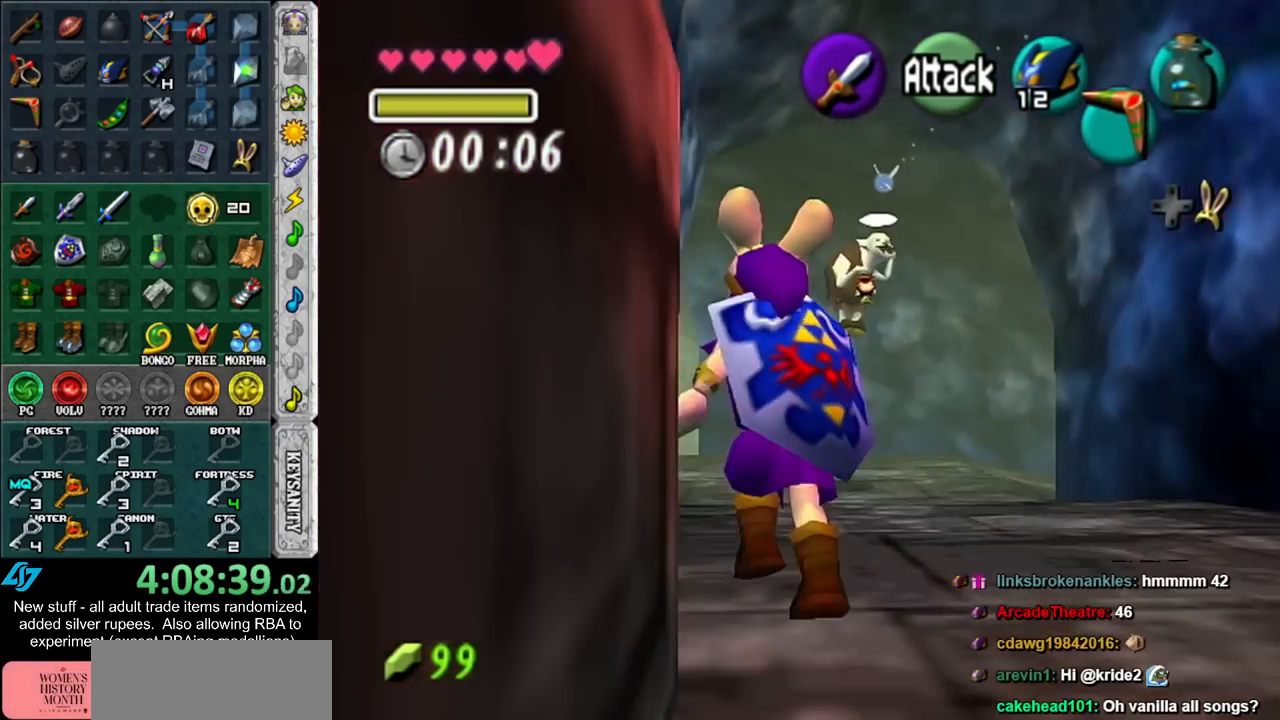
{"buttons": [], "left_stick": "up", "right_stick": "center", "events": []}
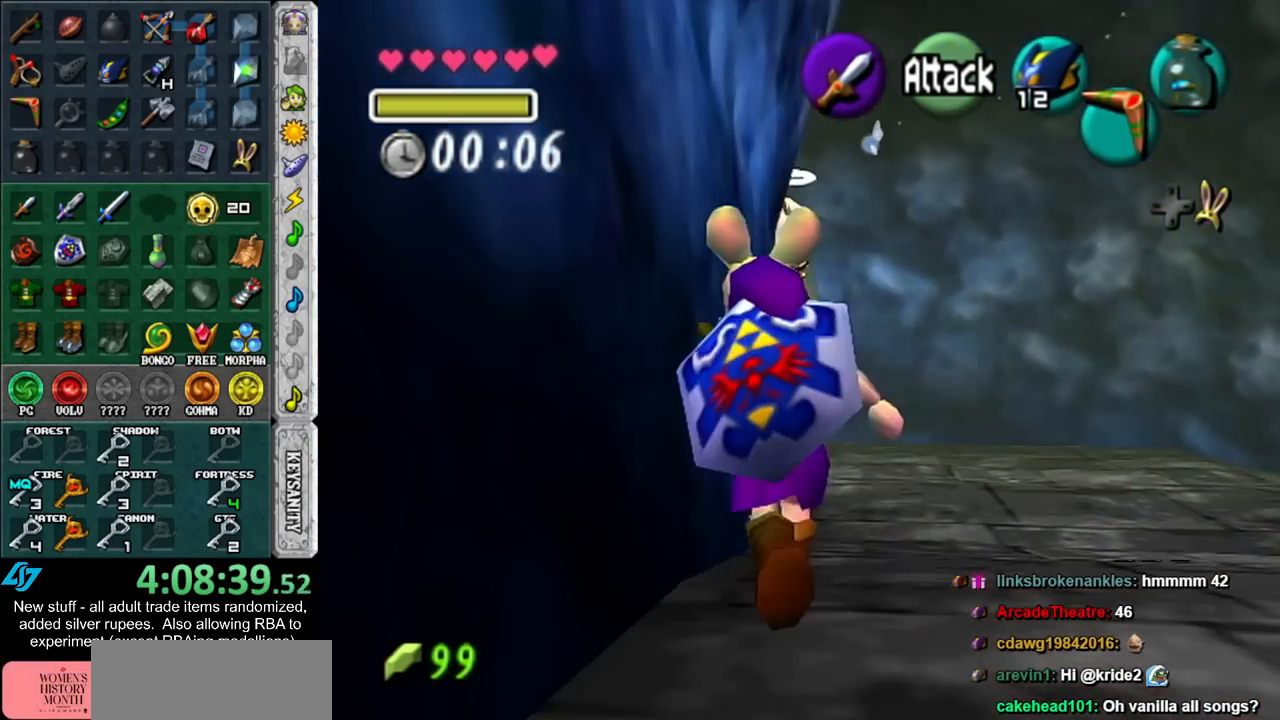
{"buttons": [], "left_stick": "up", "right_stick": "center", "events": []}
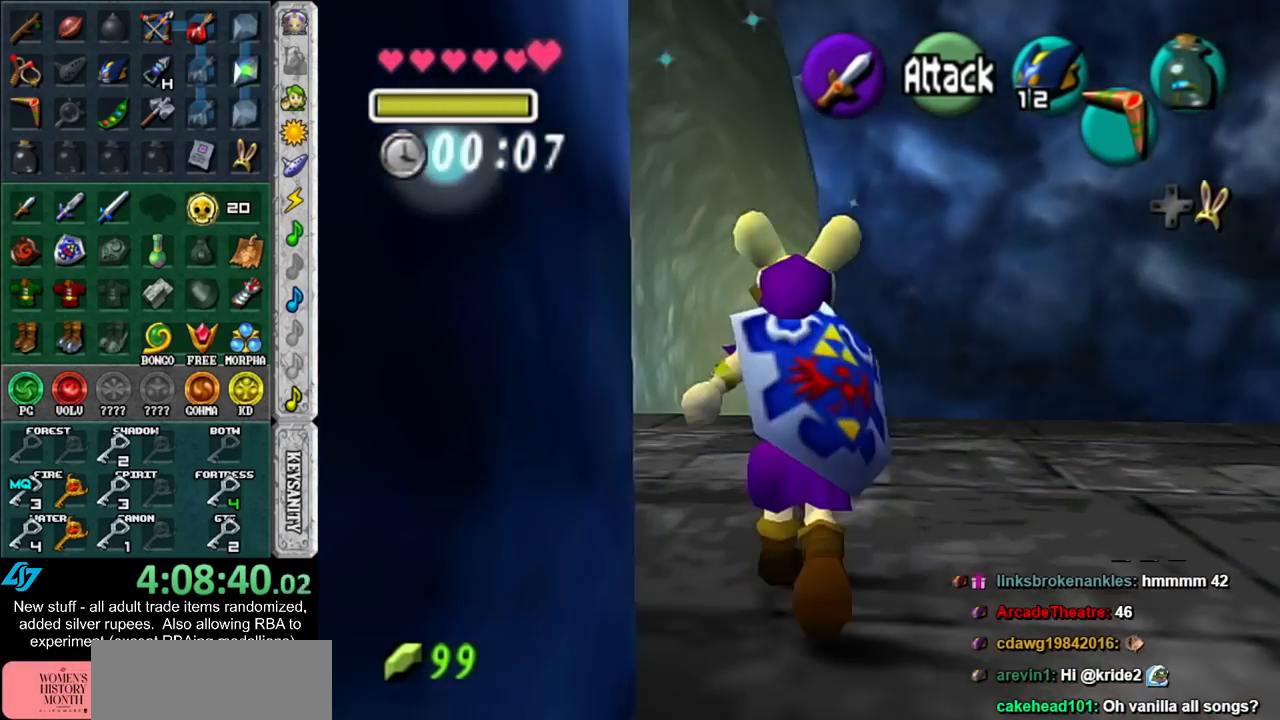
{"buttons": [], "left_stick": "up", "right_stick": "center", "events": []}
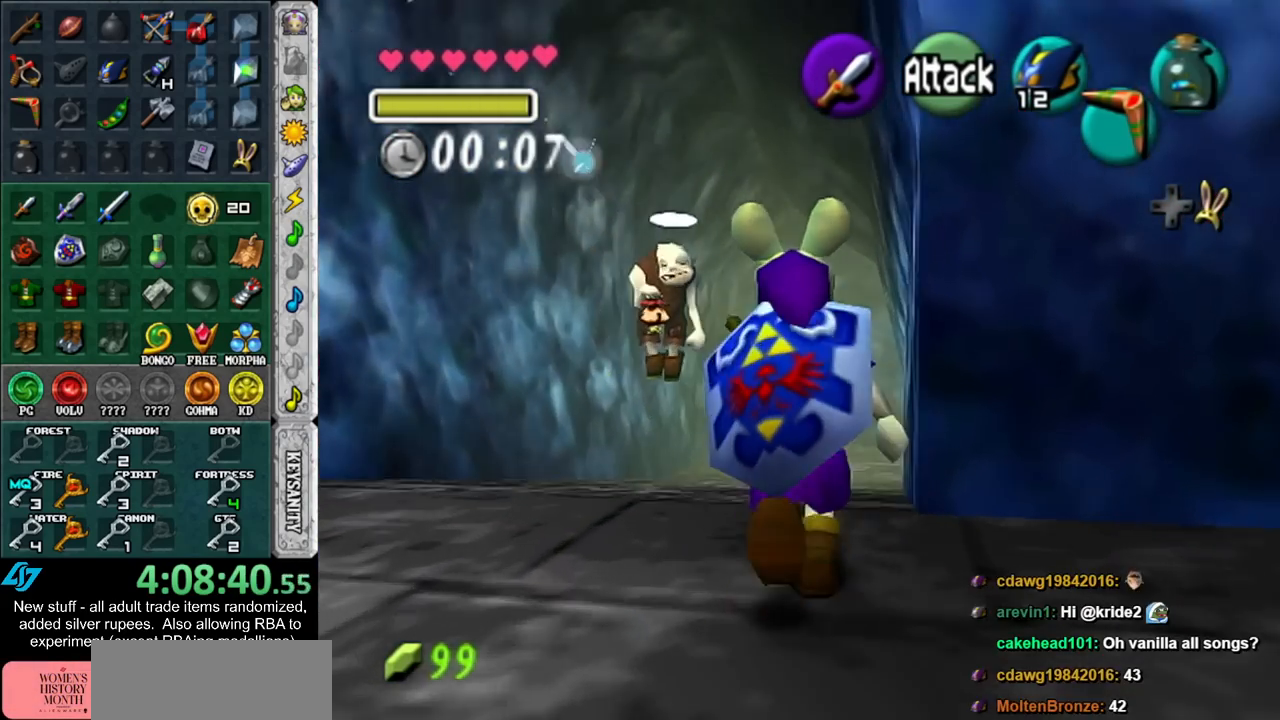
{"buttons": [], "left_stick": "up", "right_stick": "center", "events": []}
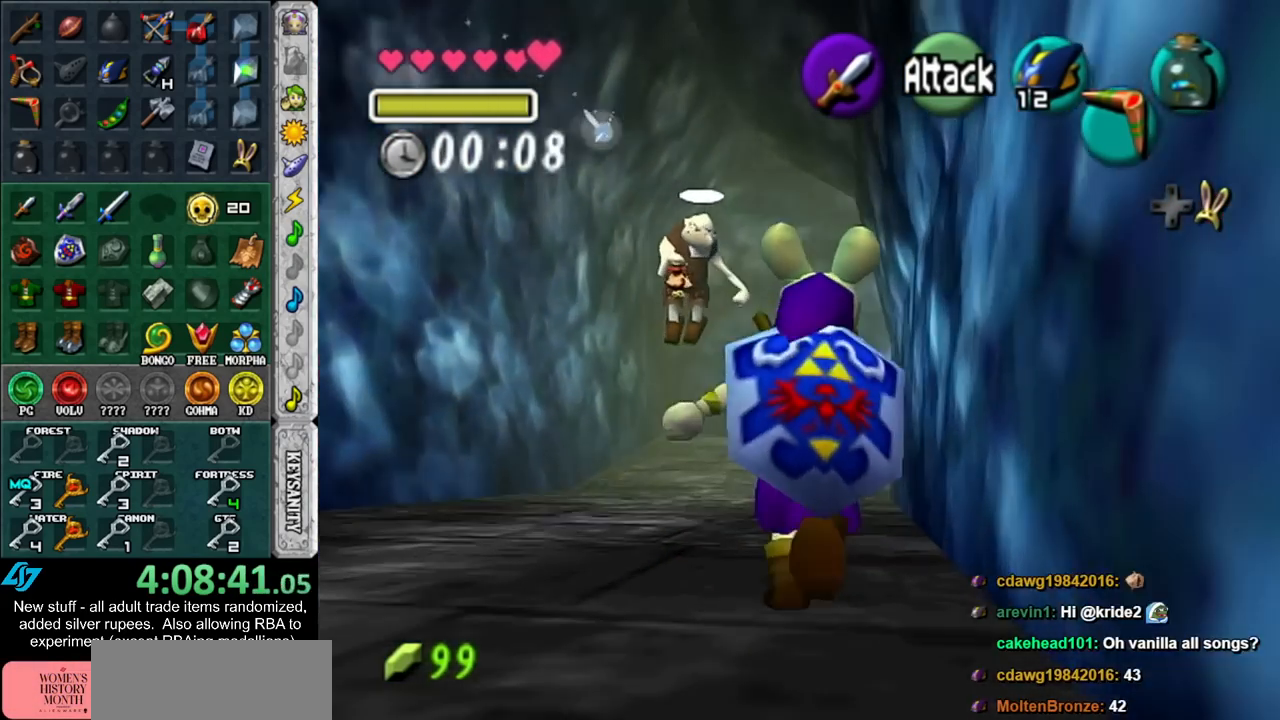
{"buttons": [], "left_stick": "up", "right_stick": "center", "events": []}
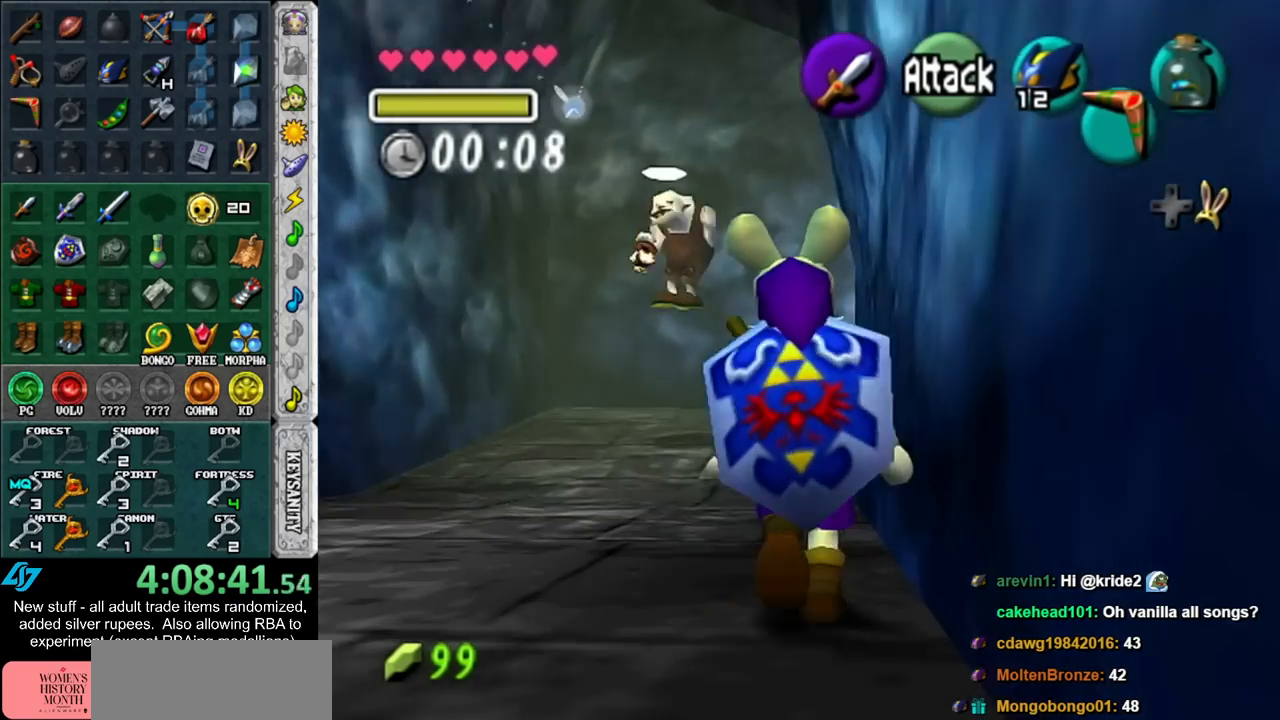
{"buttons": [], "left_stick": "up-right", "right_stick": "center", "events": [[400, "left_stick", "up-right"]]}
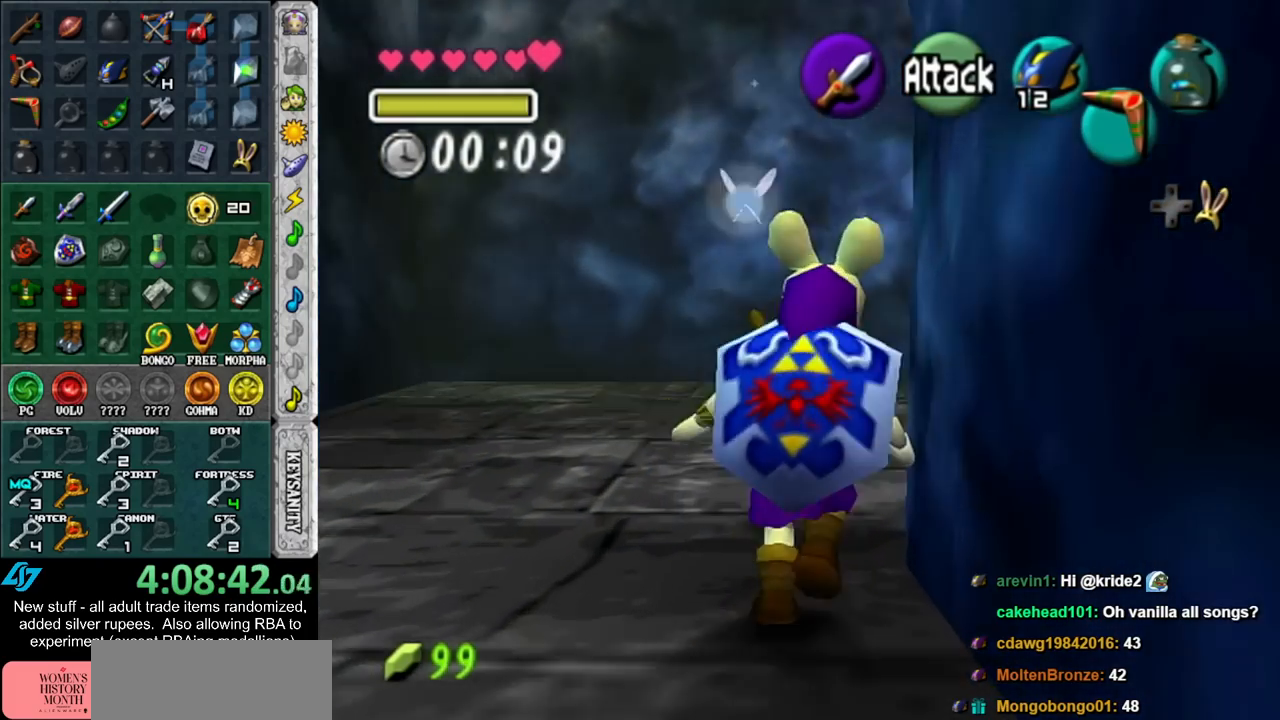
{"buttons": [], "left_stick": "up-right", "right_stick": "center", "events": []}
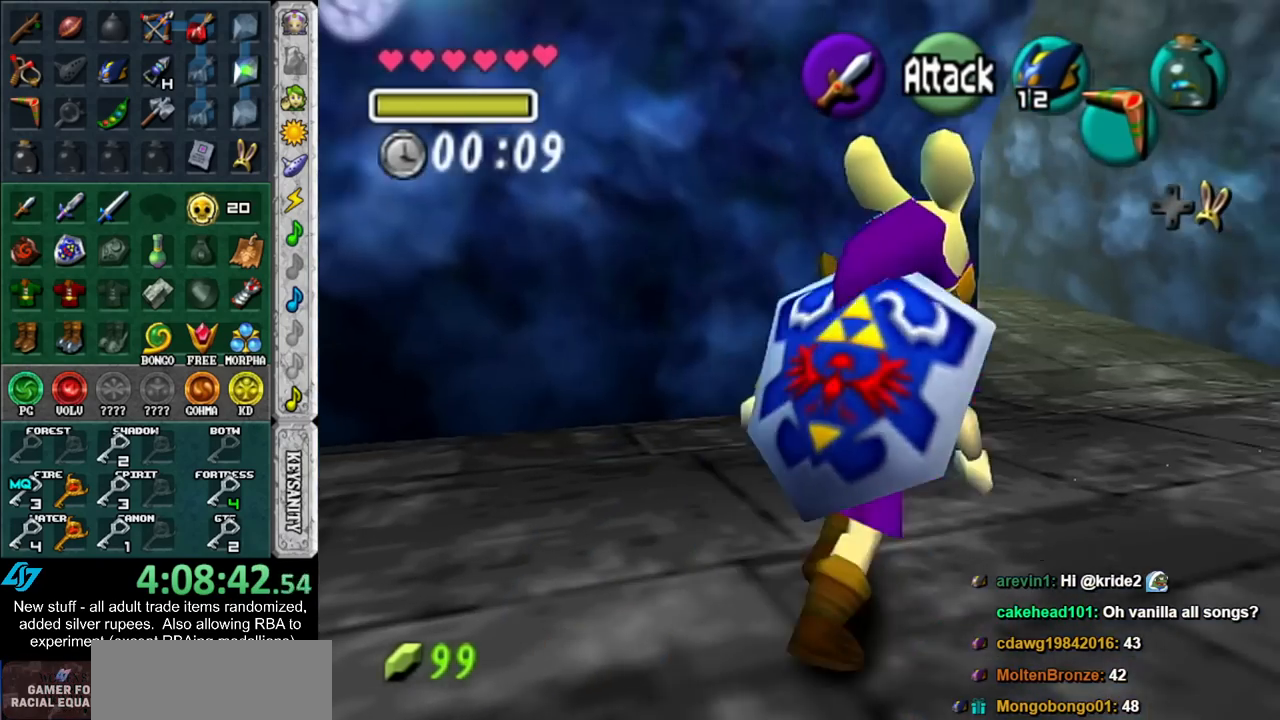
{"buttons": [], "left_stick": "up", "right_stick": "center", "events": [[83, "left_stick", "up"]]}